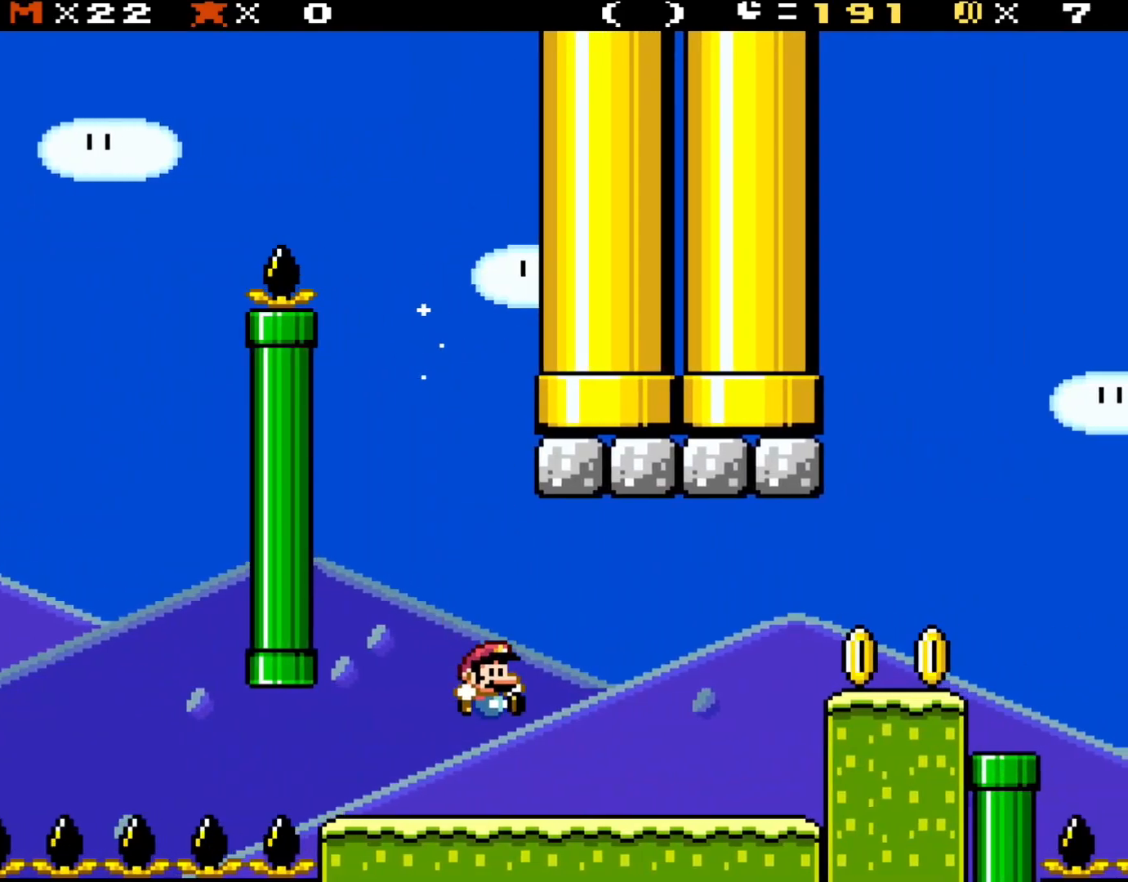
Gameplay with a controller (Nintendo layout); each line is a JSON object with the inputs held at the frame after it. "events" lists button and stick changes between this image and that frame as [ms after this image, input, new state], when the widget could be followed in between. Not read: L3 R3.
{"buttons": ["Y", "DPAD_RIGHT"], "events": [[17, "B", "up"], [350, "B", "down"], [450, "B", "up"]]}
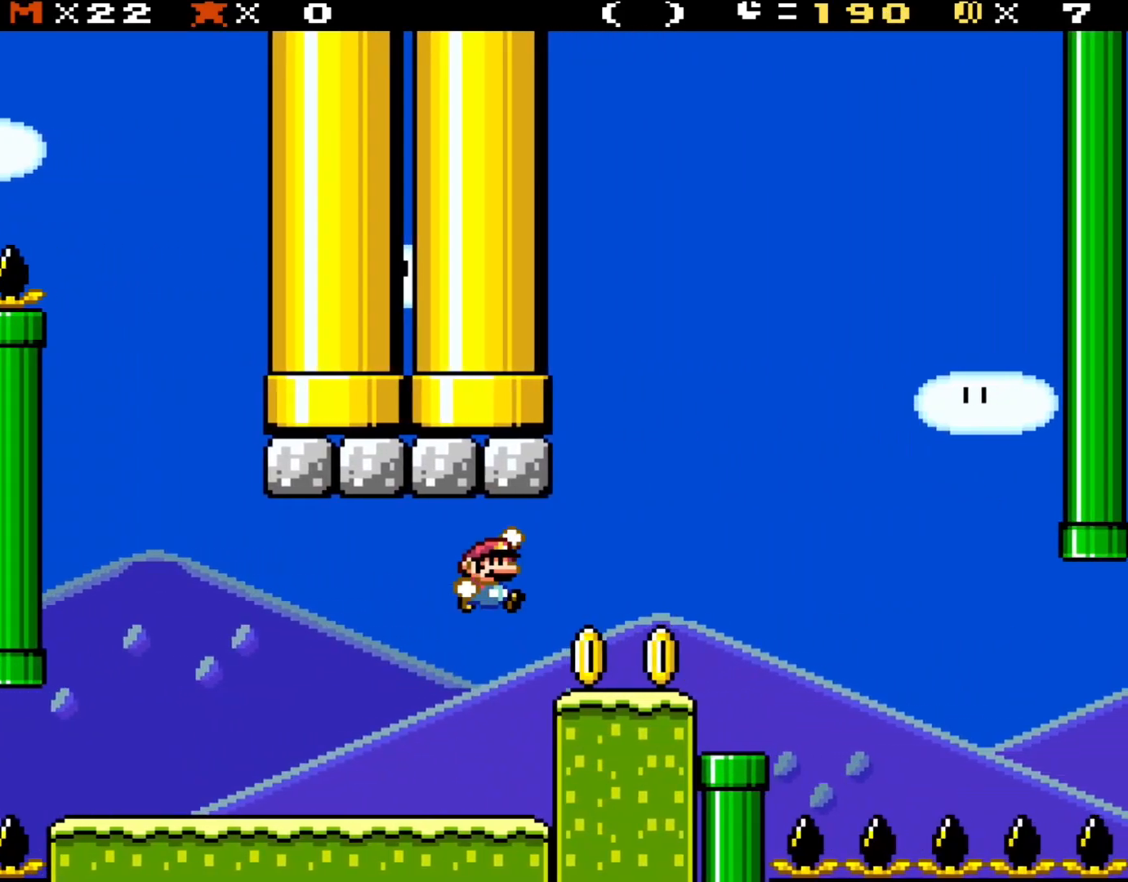
{"buttons": ["B", "Y", "DPAD_RIGHT"], "events": [[383, "B", "down"]]}
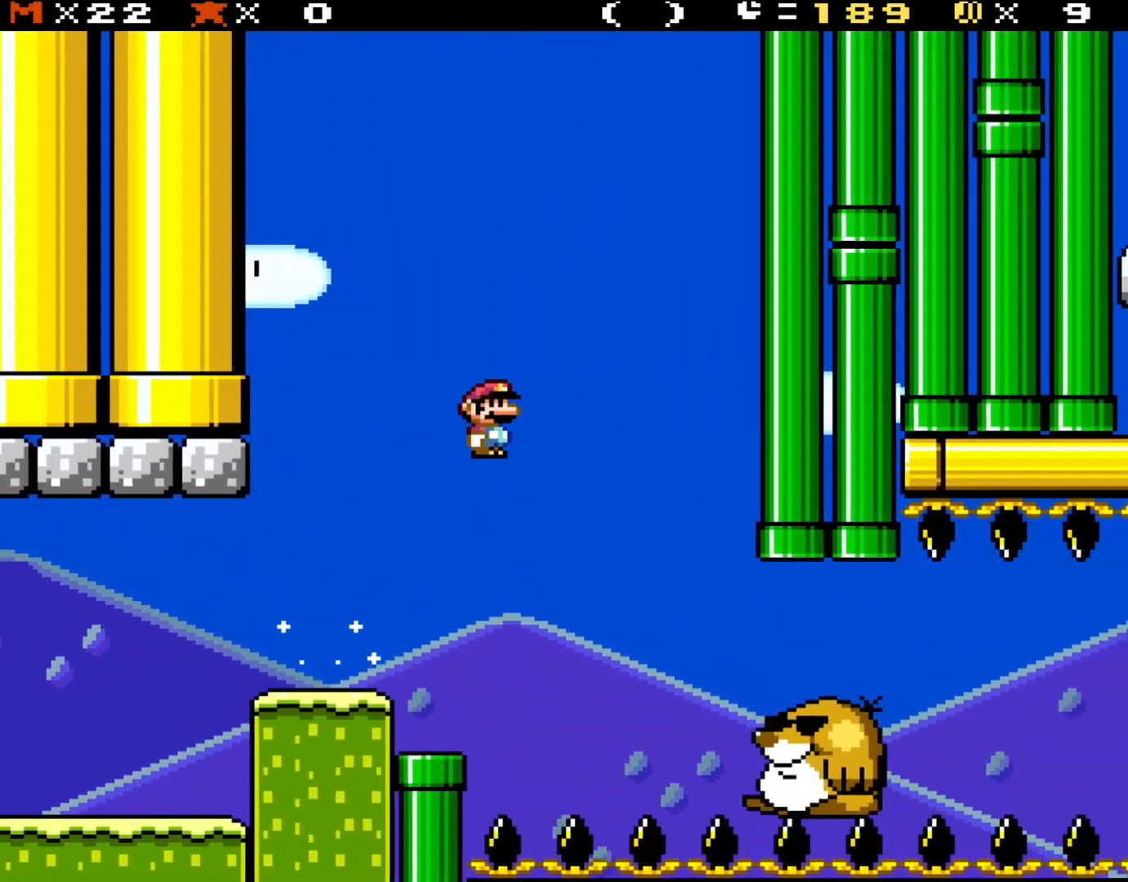
{"buttons": ["Y", "DPAD_LEFT"], "events": [[83, "B", "up"], [350, "DPAD_RIGHT", "up"], [350, "DPAD_UP", "down"], [383, "DPAD_LEFT", "down"], [383, "DPAD_UP", "up"]]}
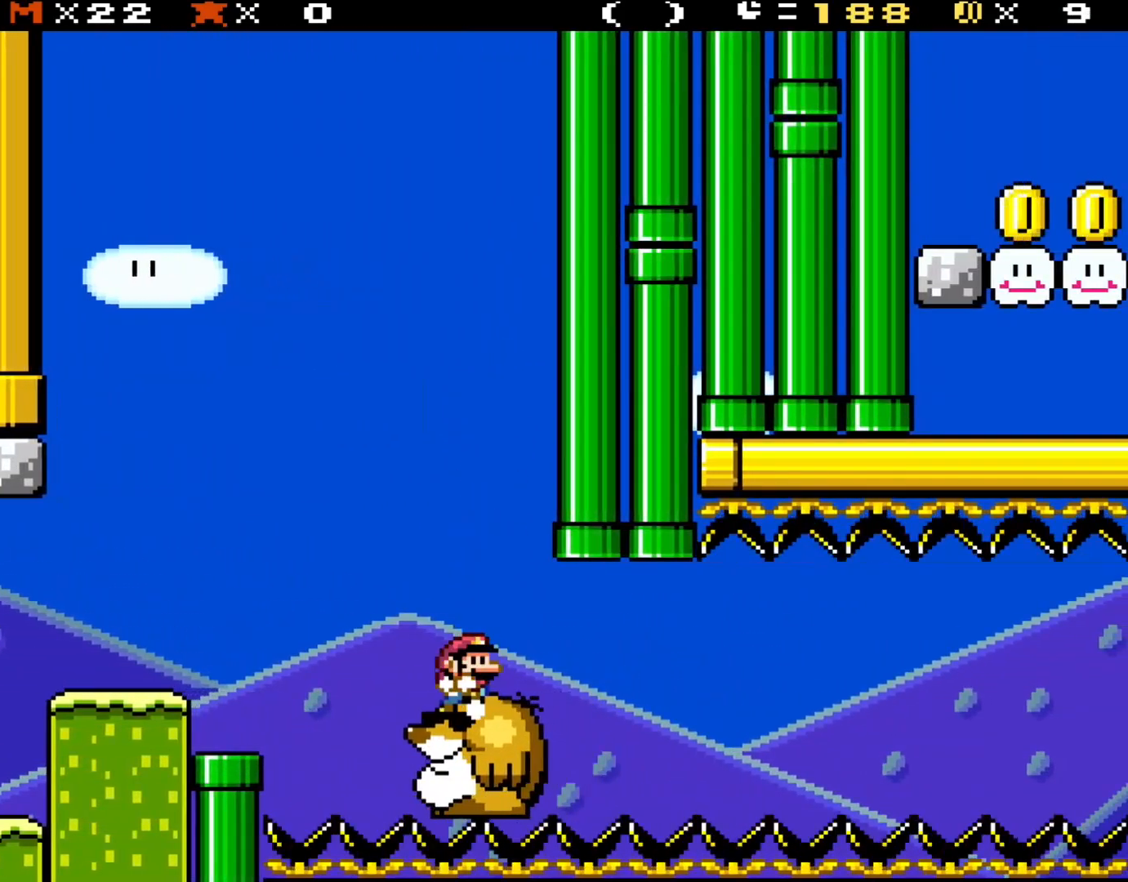
{"buttons": ["Y"], "events": [[17, "DPAD_LEFT", "up"], [117, "DPAD_RIGHT", "down"], [217, "DPAD_RIGHT", "up"]]}
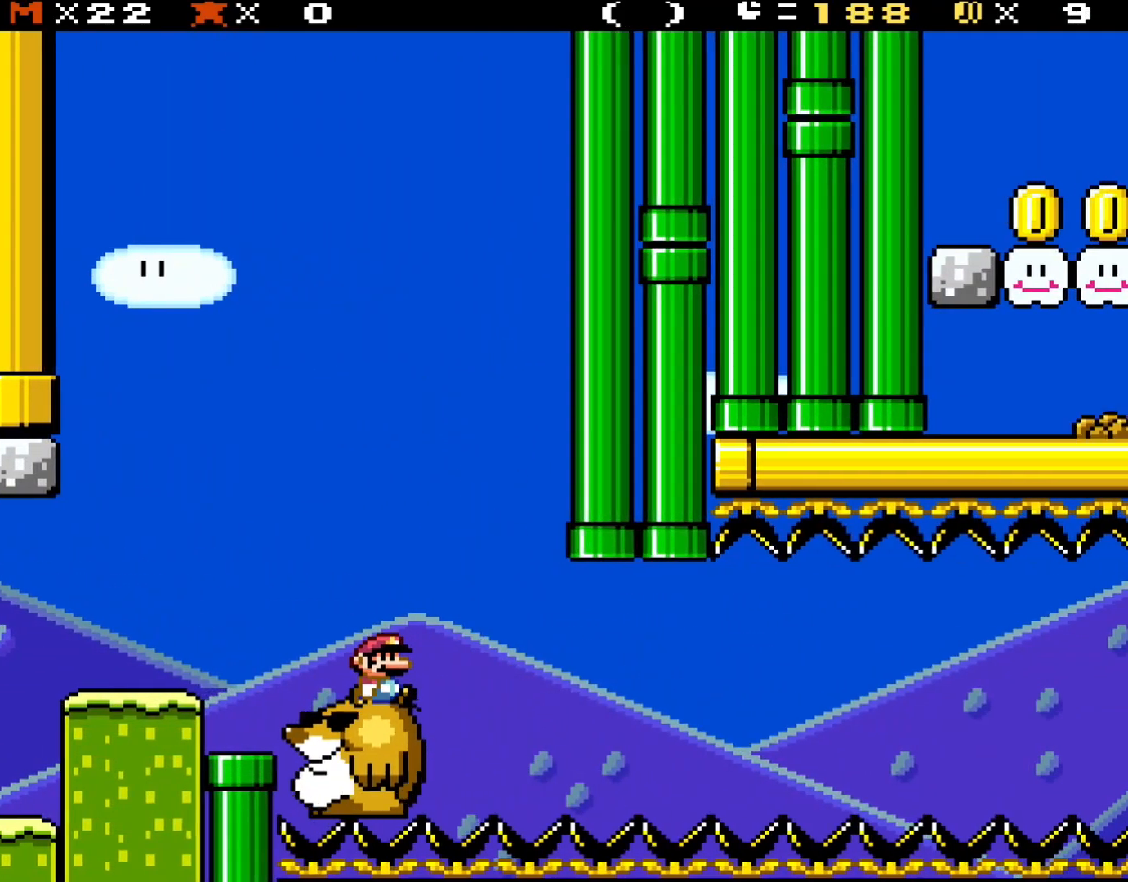
{"buttons": ["Y"], "events": [[50, "DPAD_RIGHT", "down"], [83, "DPAD_RIGHT", "up"]]}
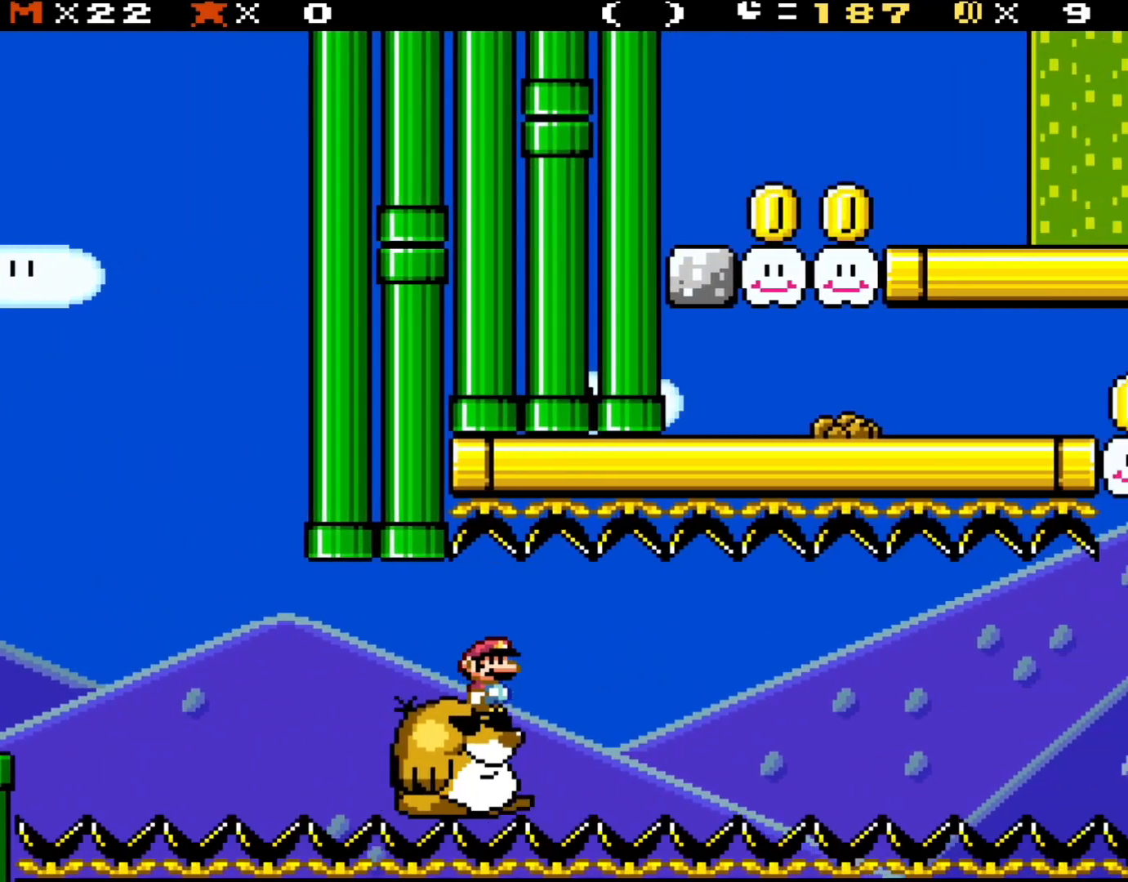
{"buttons": ["Y"], "events": []}
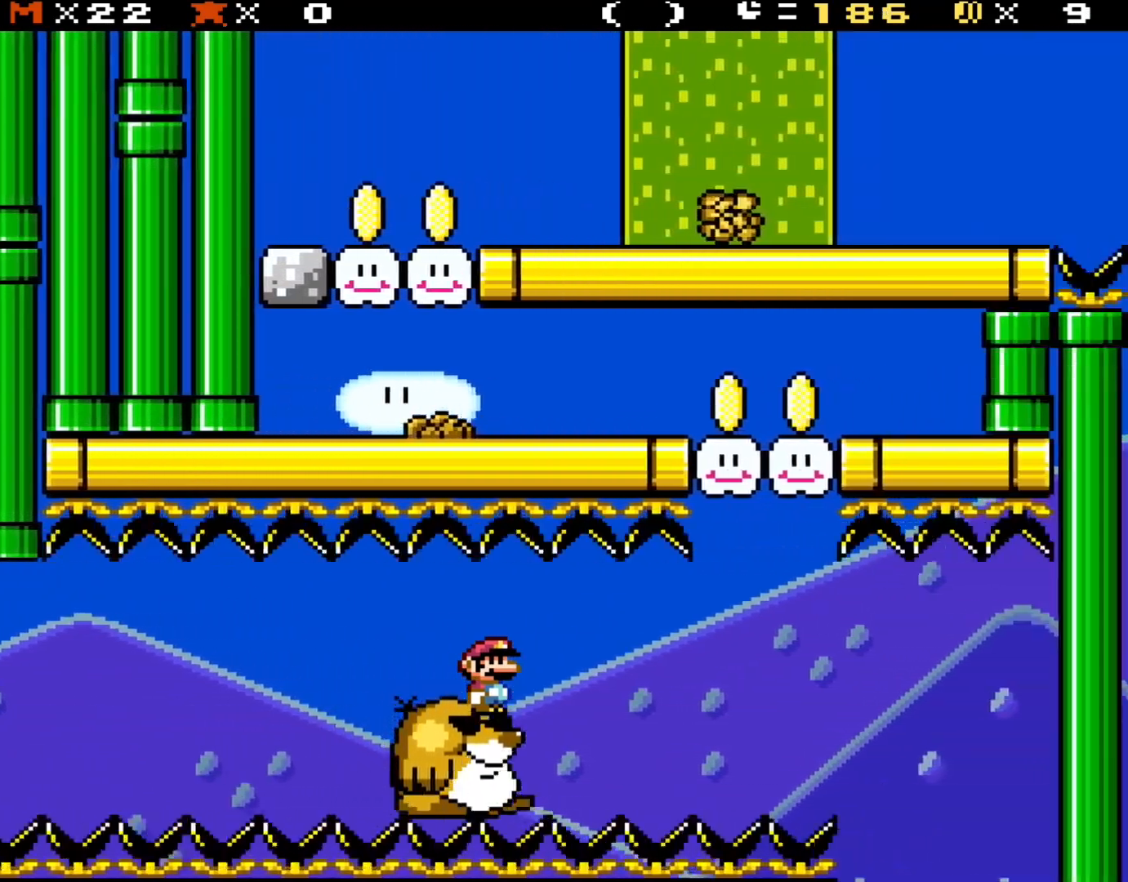
{"buttons": ["B", "Y"], "events": [[283, "DPAD_RIGHT", "down"], [417, "B", "down"], [450, "DPAD_UP", "down"], [483, "DPAD_RIGHT", "up"], [483, "DPAD_UP", "up"]]}
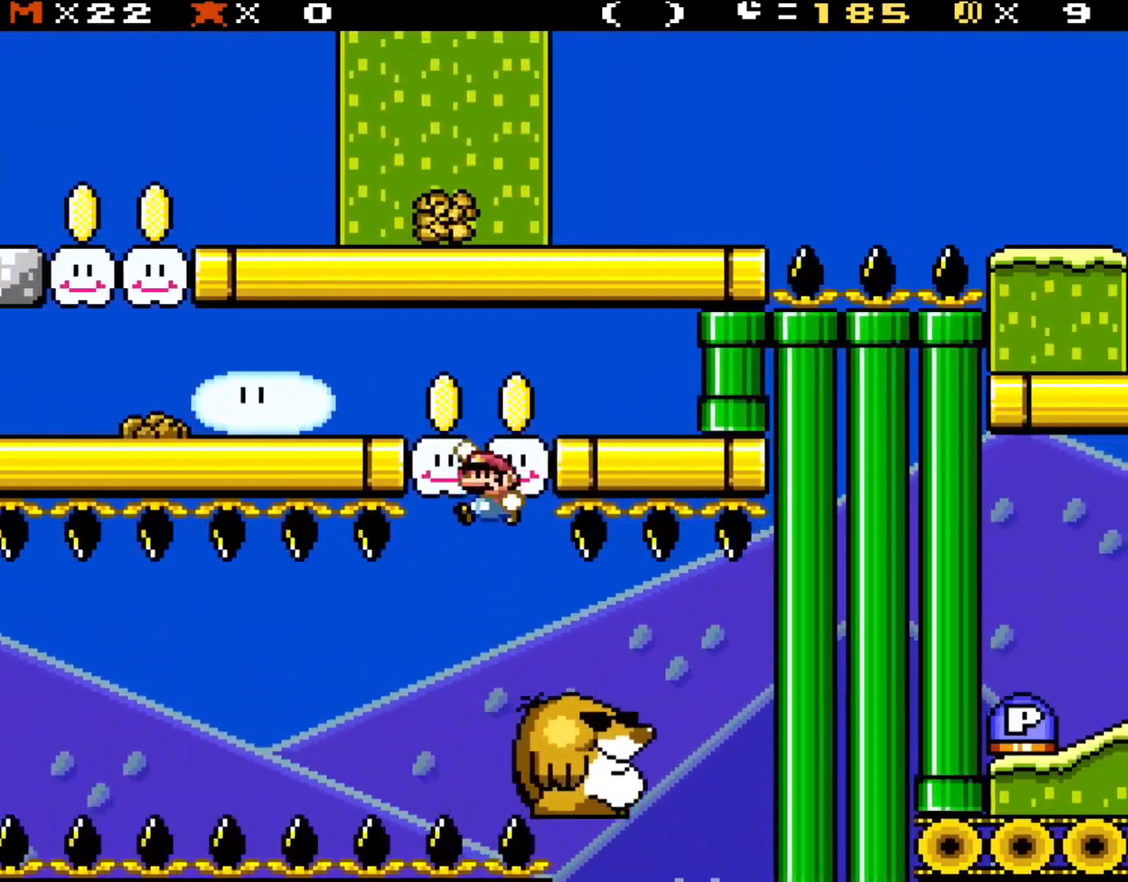
{"buttons": ["Y", "DPAD_UP"], "events": [[17, "DPAD_LEFT", "down"], [433, "B", "up"], [483, "DPAD_LEFT", "up"], [483, "DPAD_UP", "down"]]}
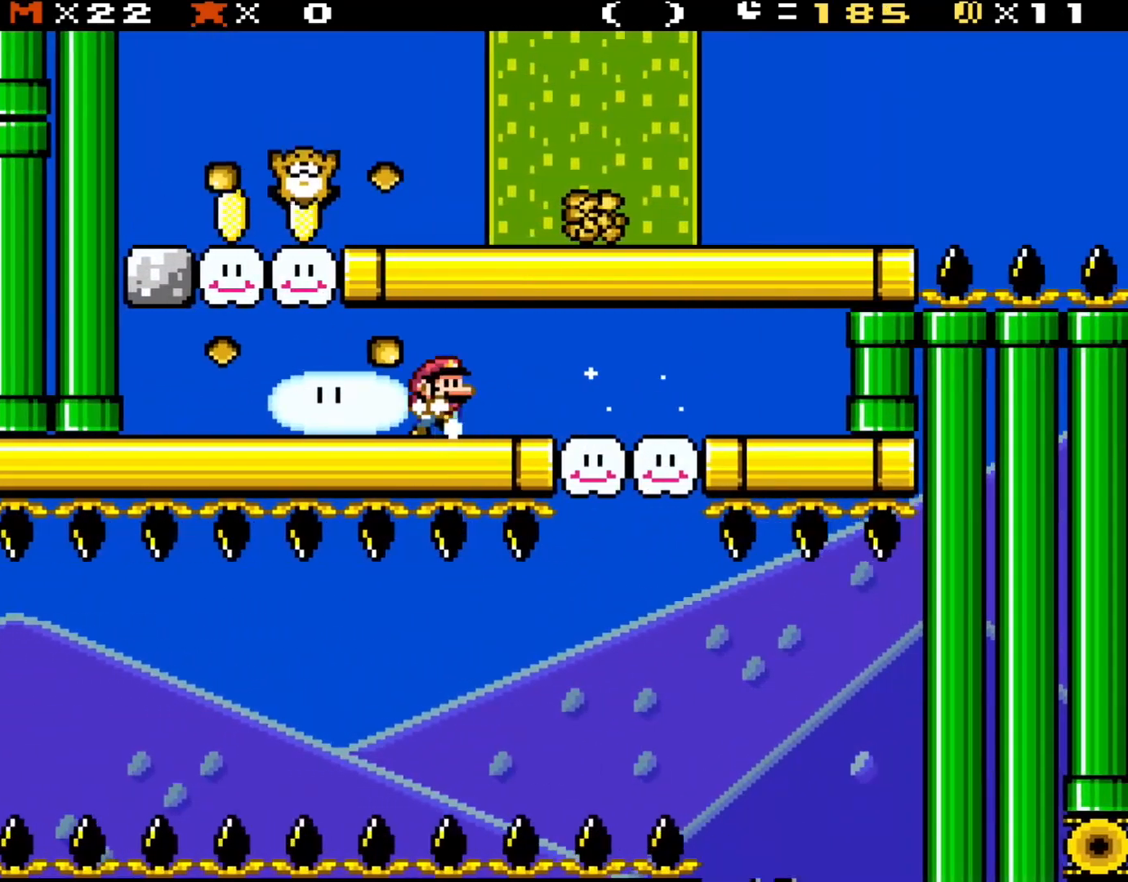
{"buttons": ["X", "DPAD_LEFT"], "events": [[50, "DPAD_RIGHT", "down"], [50, "DPAD_UP", "up"], [250, "DPAD_RIGHT", "up"], [250, "Y", "up"], [283, "X", "down"], [383, "DPAD_LEFT", "down"]]}
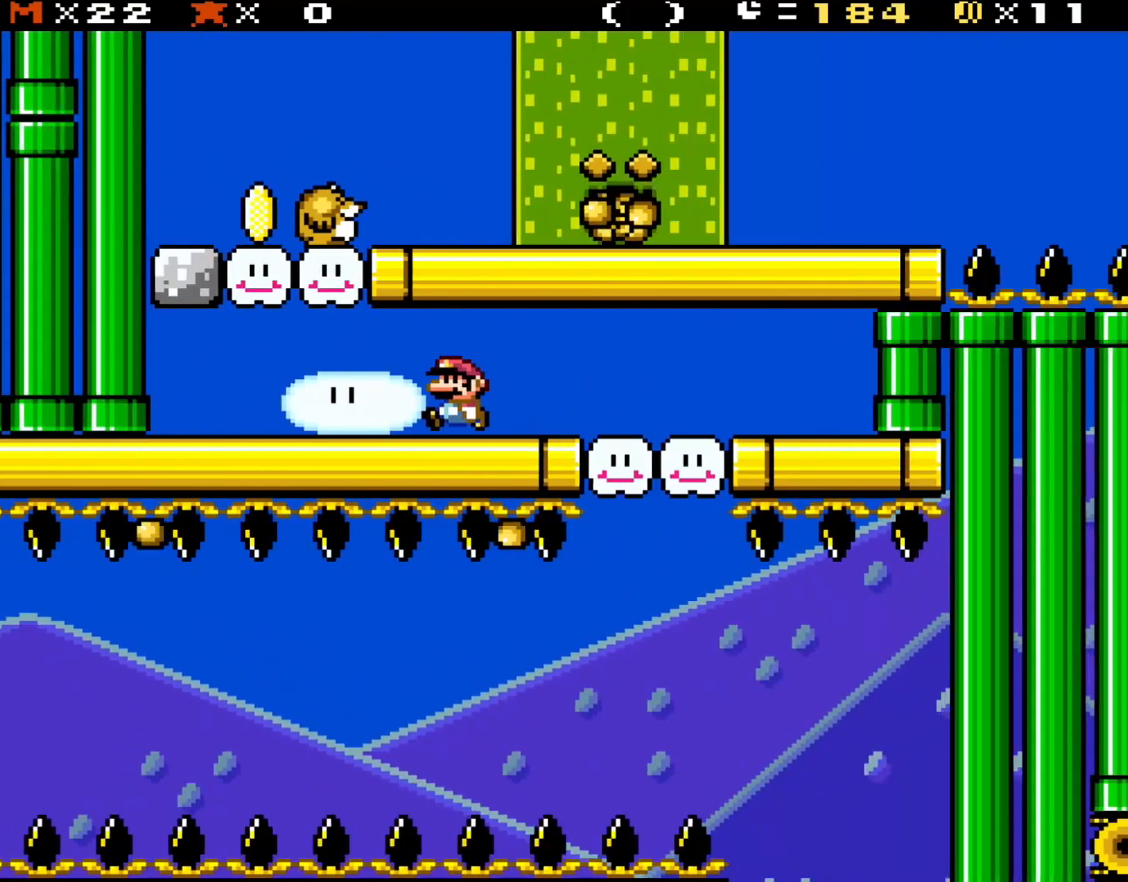
{"buttons": ["X", "DPAD_LEFT"], "events": [[183, "DPAD_LEFT", "up"], [250, "DPAD_RIGHT", "down"], [317, "DPAD_RIGHT", "up"], [383, "DPAD_LEFT", "down"]]}
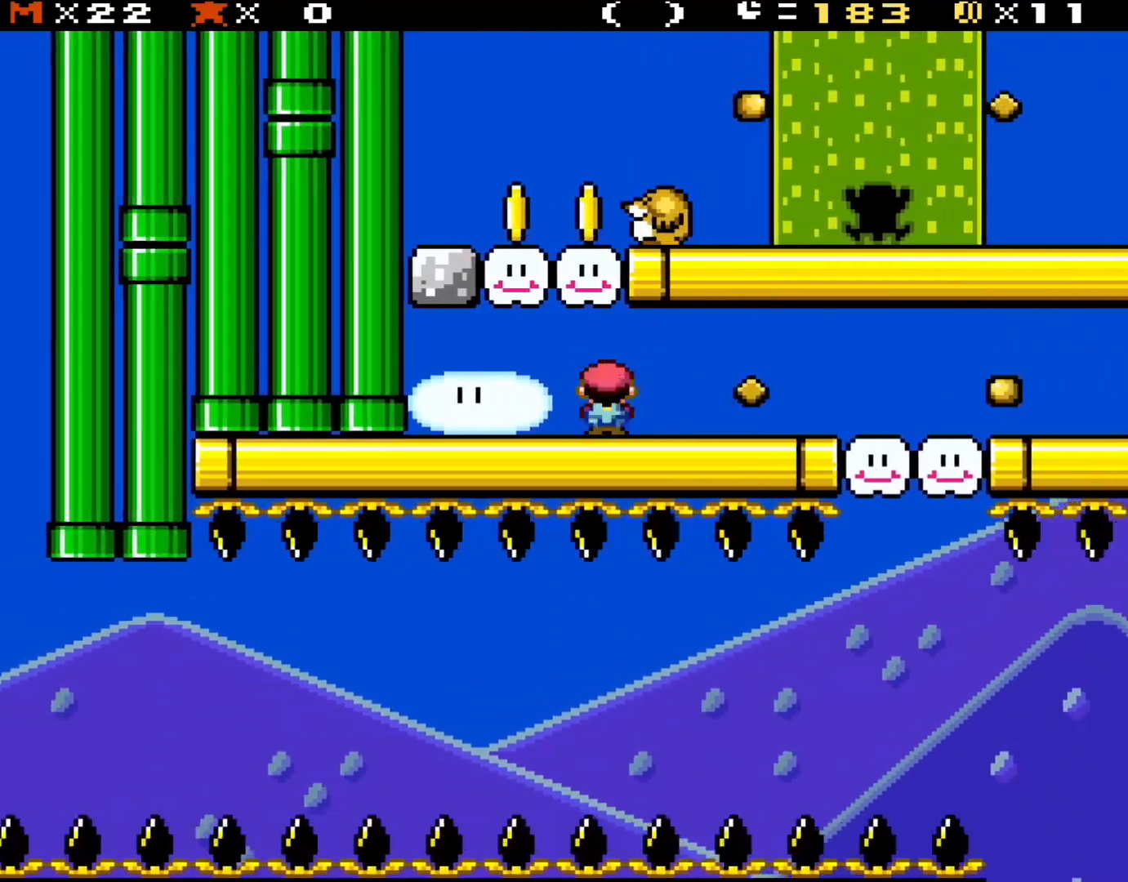
{"buttons": ["X", "DPAD_RIGHT"], "events": [[117, "A", "down"], [183, "DPAD_LEFT", "up"], [317, "A", "up"], [350, "DPAD_RIGHT", "down"]]}
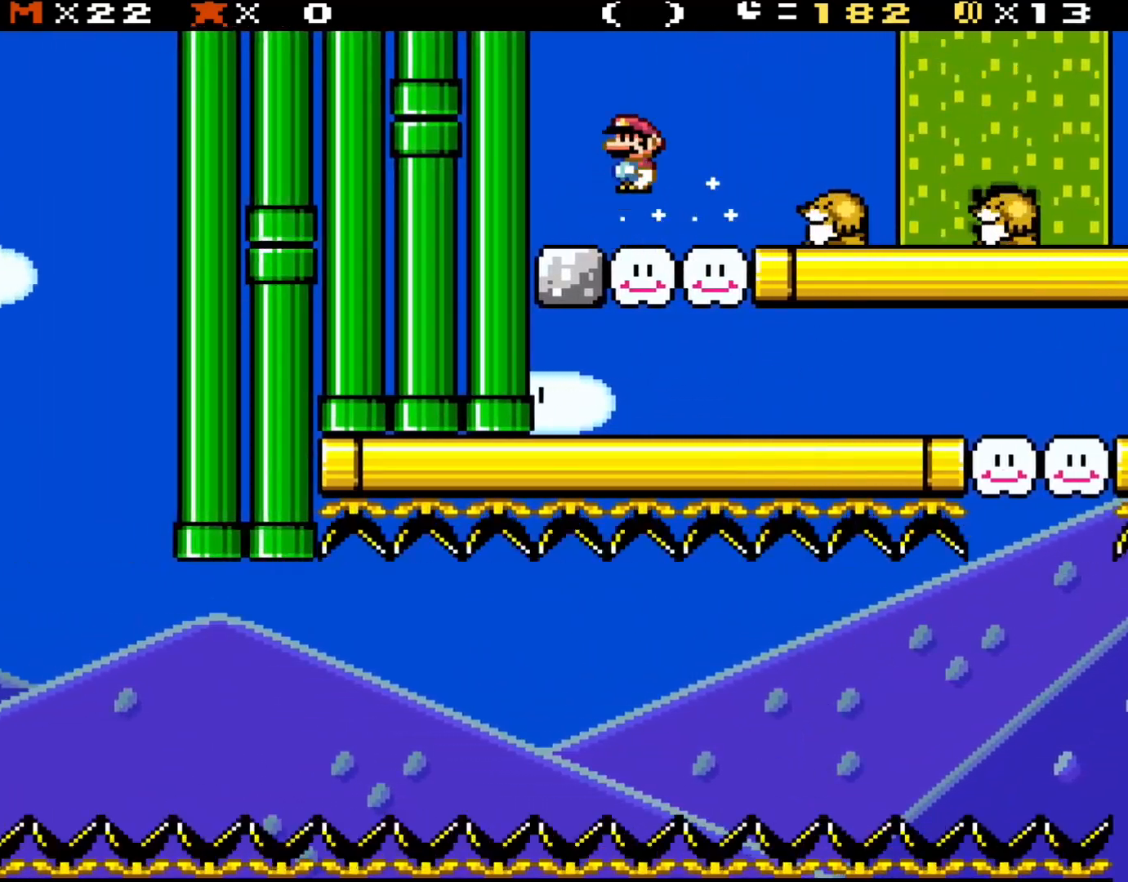
{"buttons": ["A", "X", "DPAD_RIGHT"], "events": [[50, "A", "down"]]}
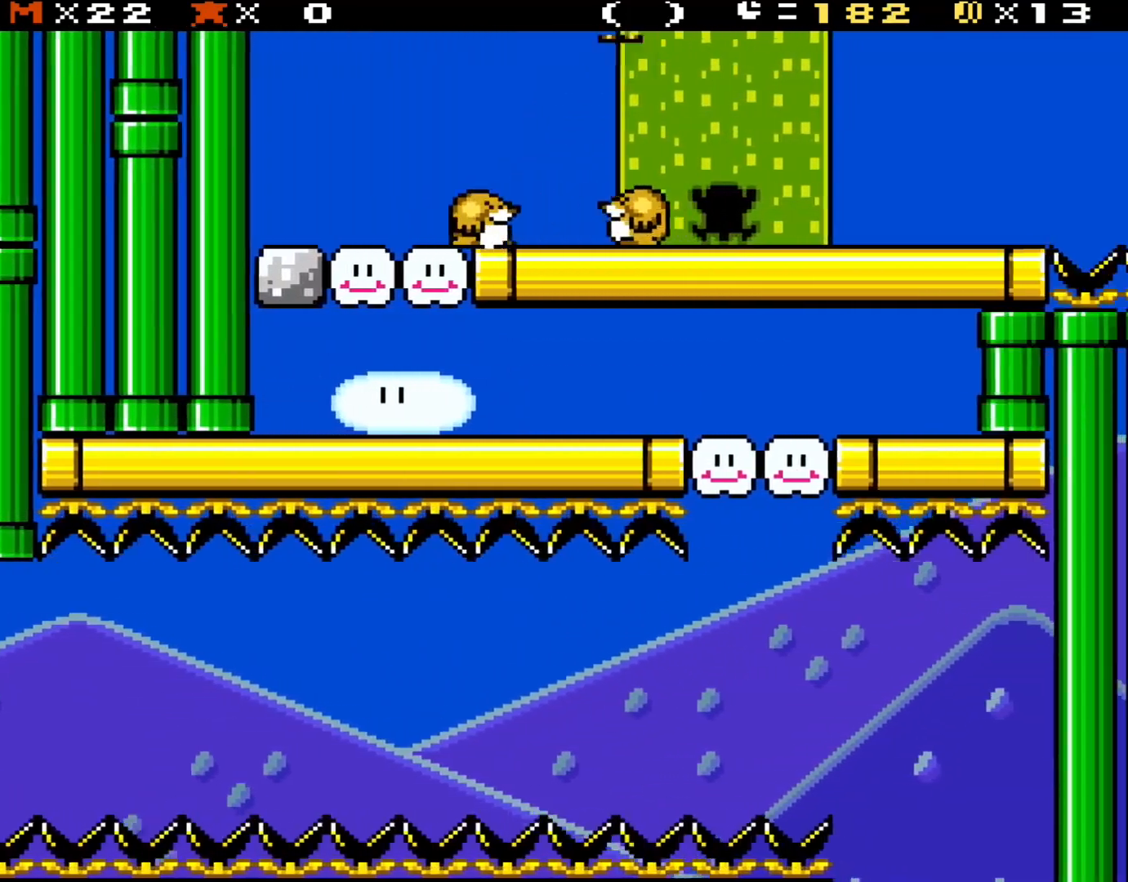
{"buttons": ["Y", "DPAD_RIGHT"], "events": [[217, "A", "up"], [483, "X", "up"], [483, "Y", "down"]]}
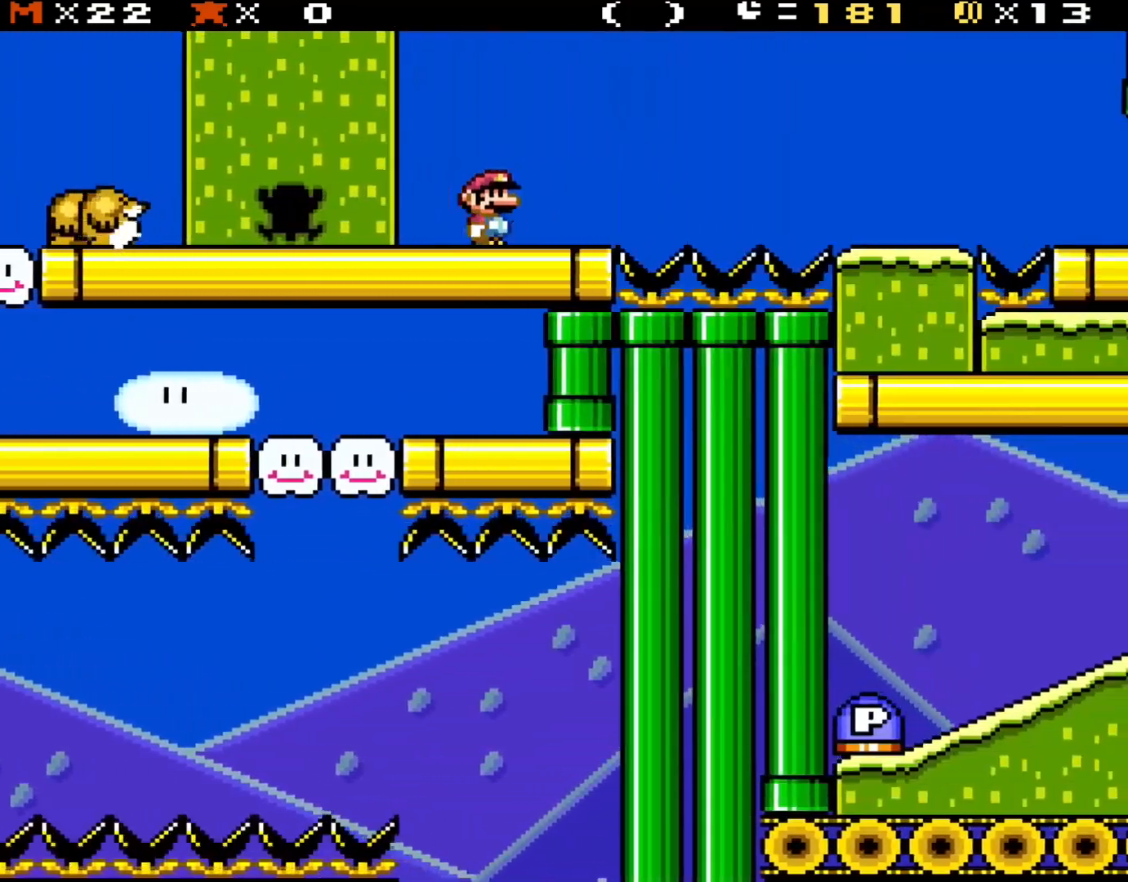
{"buttons": ["Y", "DPAD_RIGHT"], "events": [[167, "B", "down"], [317, "B", "up"]]}
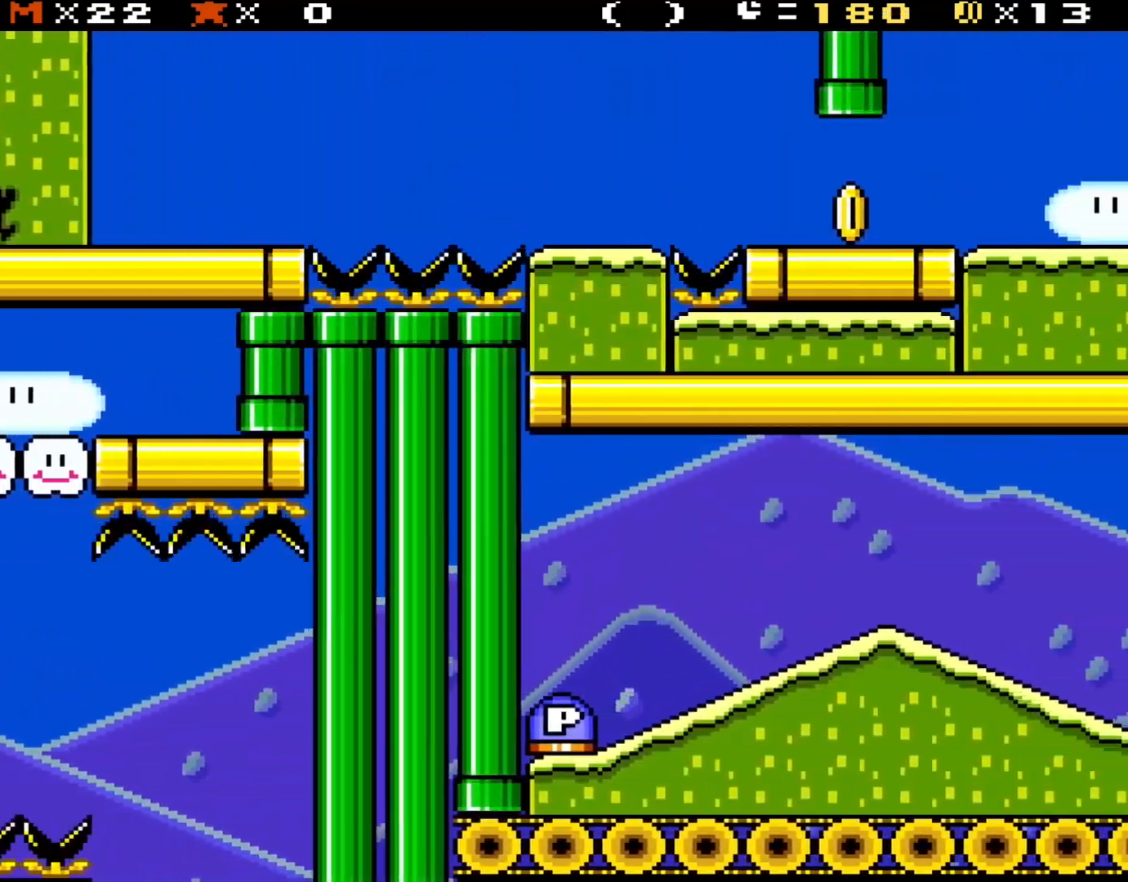
{"buttons": ["A", "X", "DPAD_RIGHT"], "events": [[150, "Y", "up"], [183, "DPAD_RIGHT", "up"], [183, "DPAD_UP", "down"], [183, "X", "down"], [217, "DPAD_UP", "up"], [250, "DPAD_LEFT", "down"], [350, "DPAD_LEFT", "up"], [383, "DPAD_RIGHT", "down"], [400, "A", "down"]]}
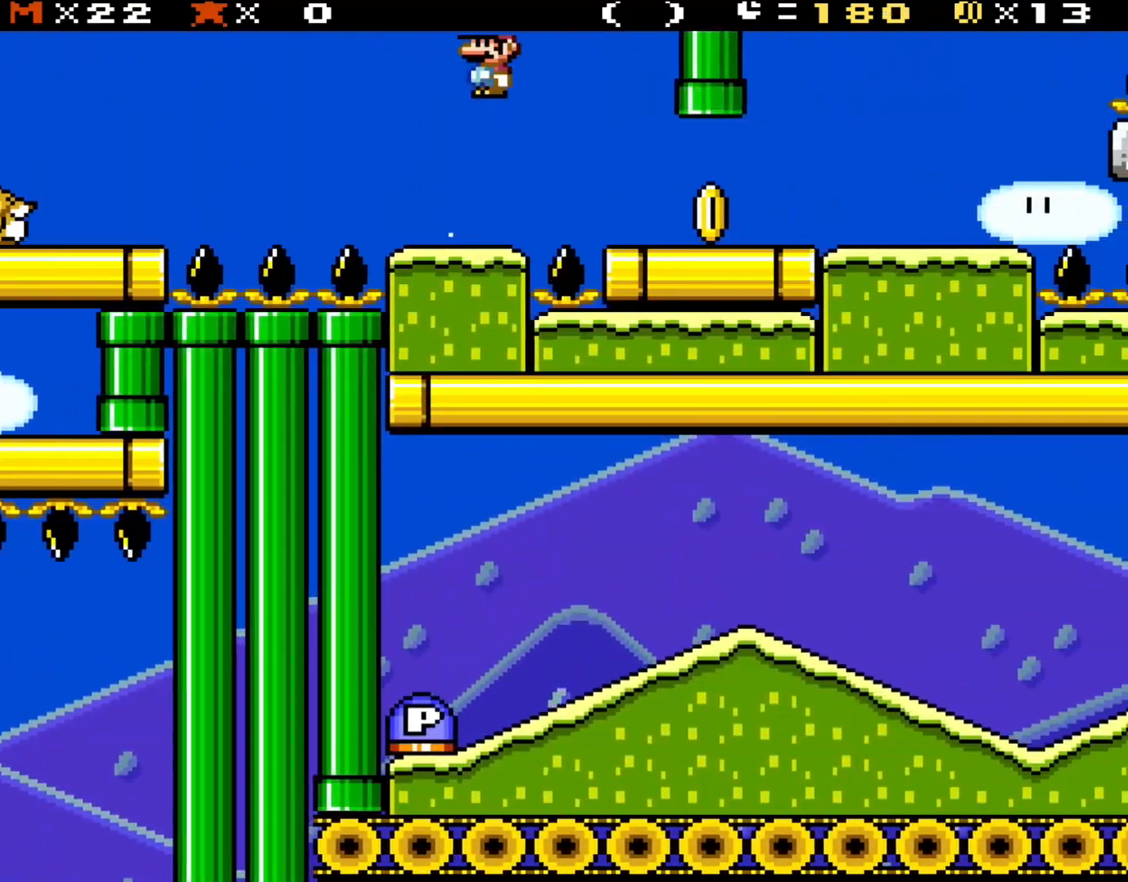
{"buttons": ["X", "DPAD_RIGHT"], "events": [[17, "A", "up"], [183, "A", "down"], [383, "A", "up"]]}
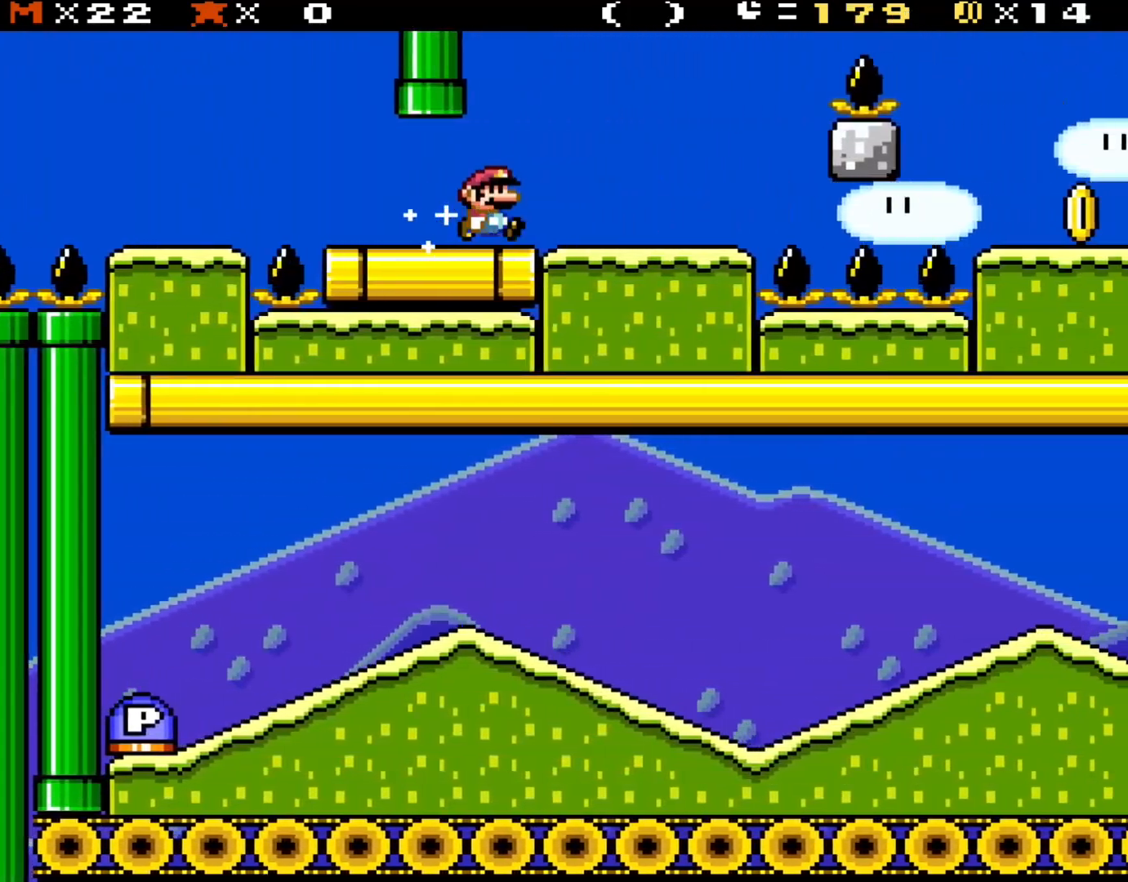
{"buttons": ["B", "Y", "DPAD_RIGHT"], "events": [[250, "Y", "down"], [283, "B", "down"], [283, "X", "up"]]}
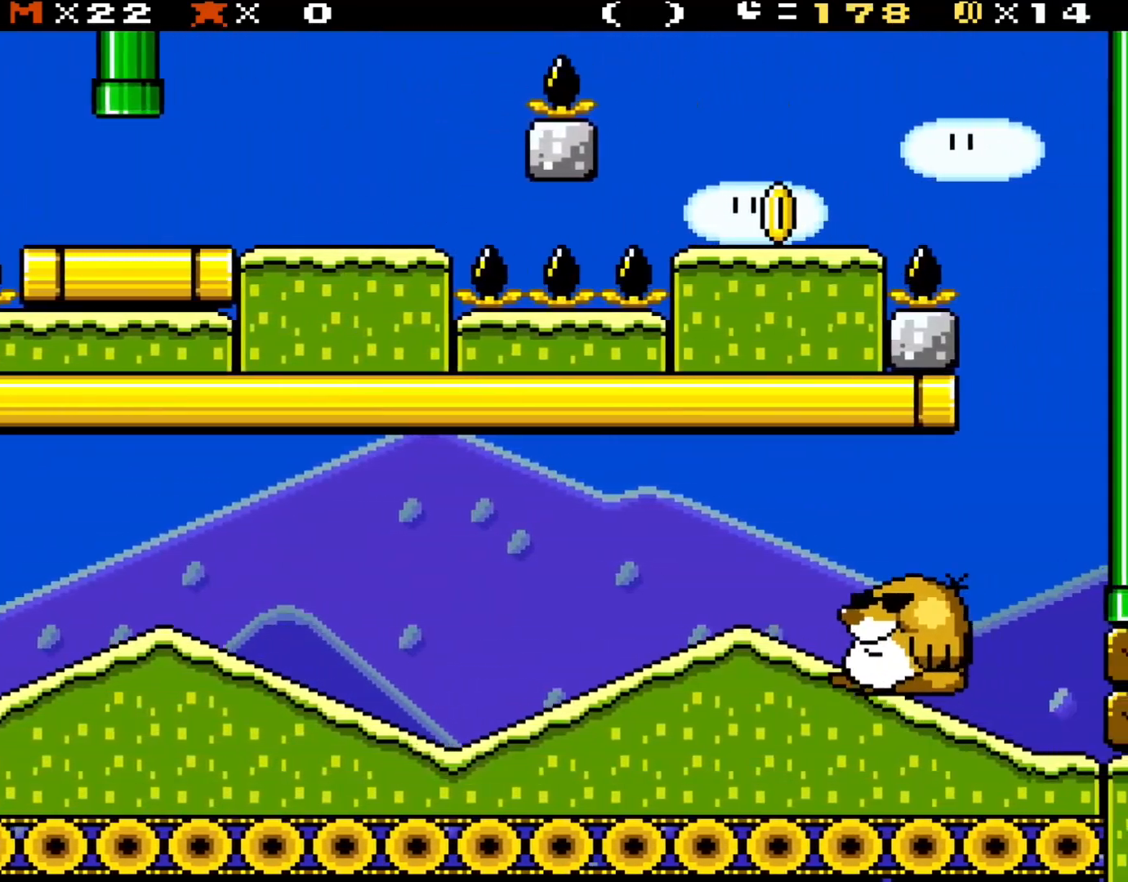
{"buttons": ["Y", "DPAD_RIGHT"], "events": [[150, "B", "up"]]}
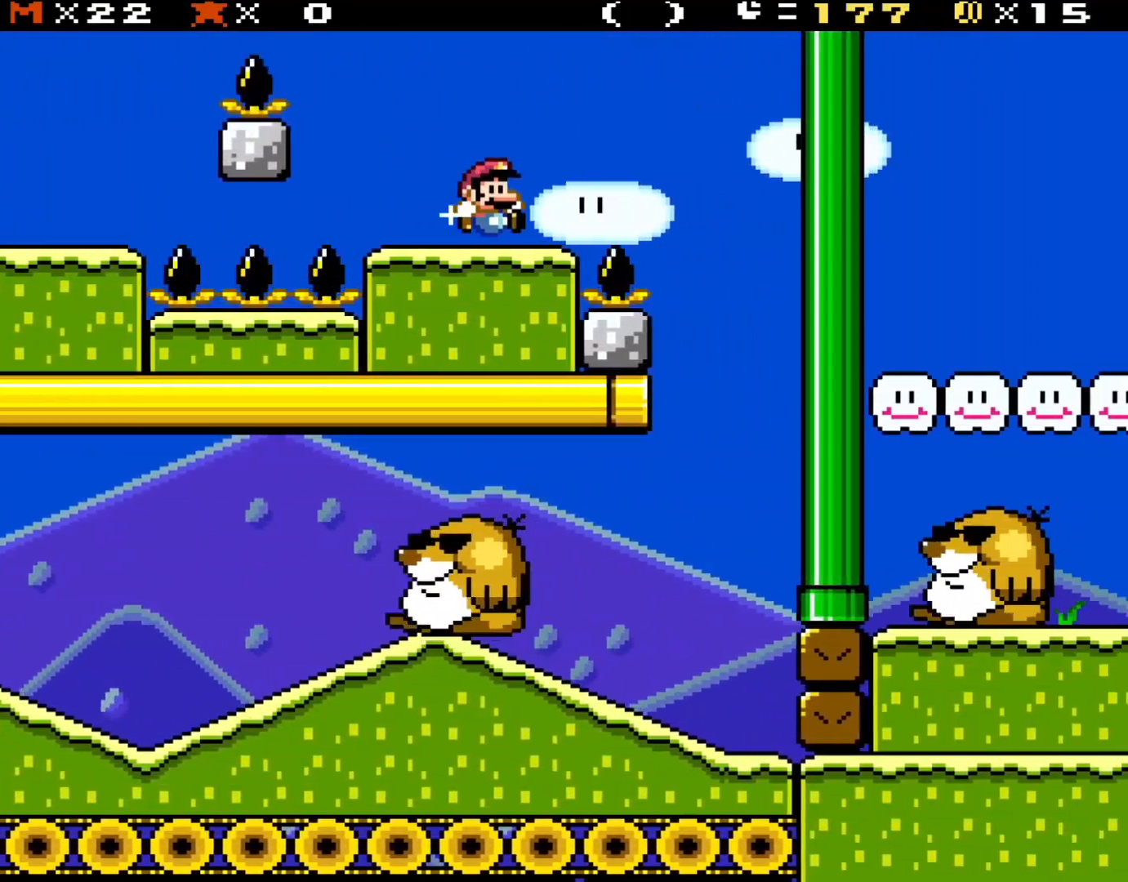
{"buttons": ["Y"], "events": [[150, "DPAD_RIGHT", "up"], [183, "B", "down"], [183, "DPAD_UP", "down"], [217, "DPAD_UP", "up"], [250, "DPAD_RIGHT", "down"], [317, "B", "up"], [417, "DPAD_RIGHT", "up"]]}
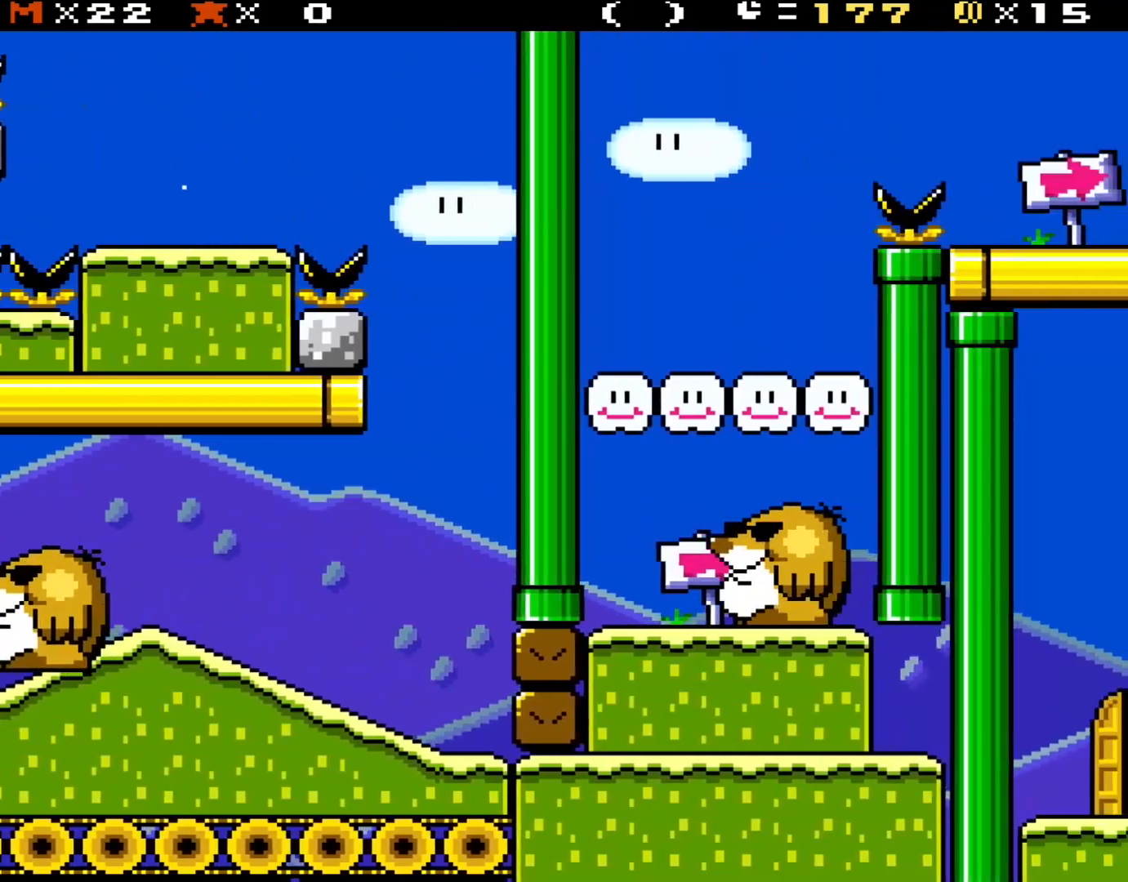
{"buttons": ["Y", "DPAD_LEFT"], "events": [[483, "DPAD_LEFT", "down"]]}
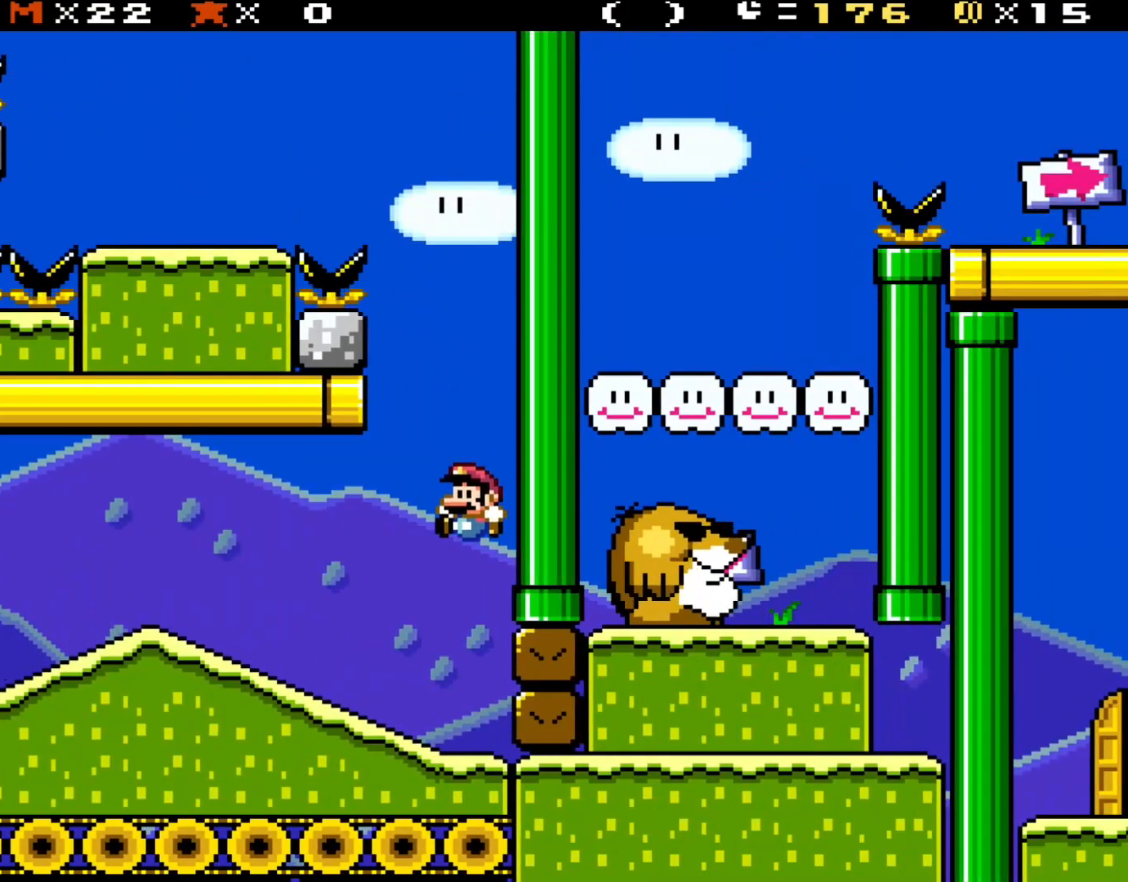
{"buttons": ["Y", "DPAD_LEFT"], "events": []}
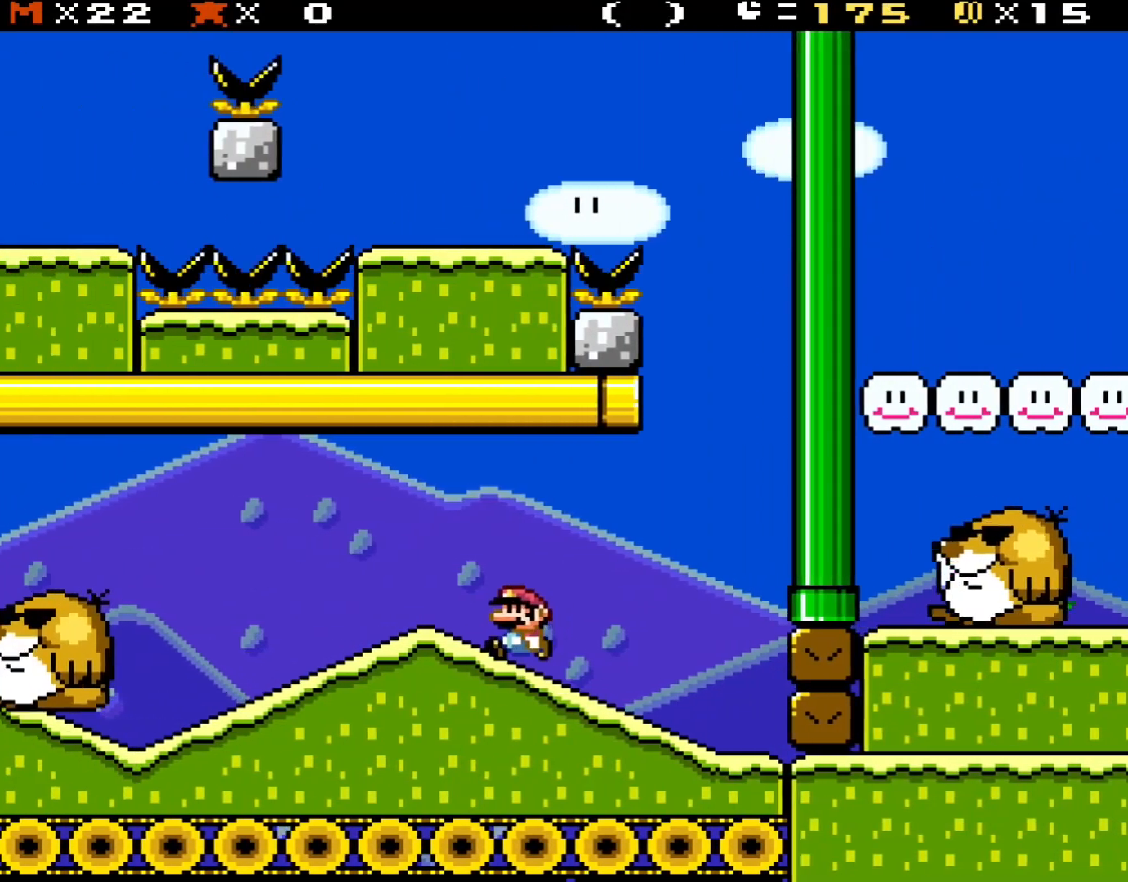
{"buttons": ["X", "DPAD_LEFT"], "events": [[317, "Y", "up"], [350, "X", "down"]]}
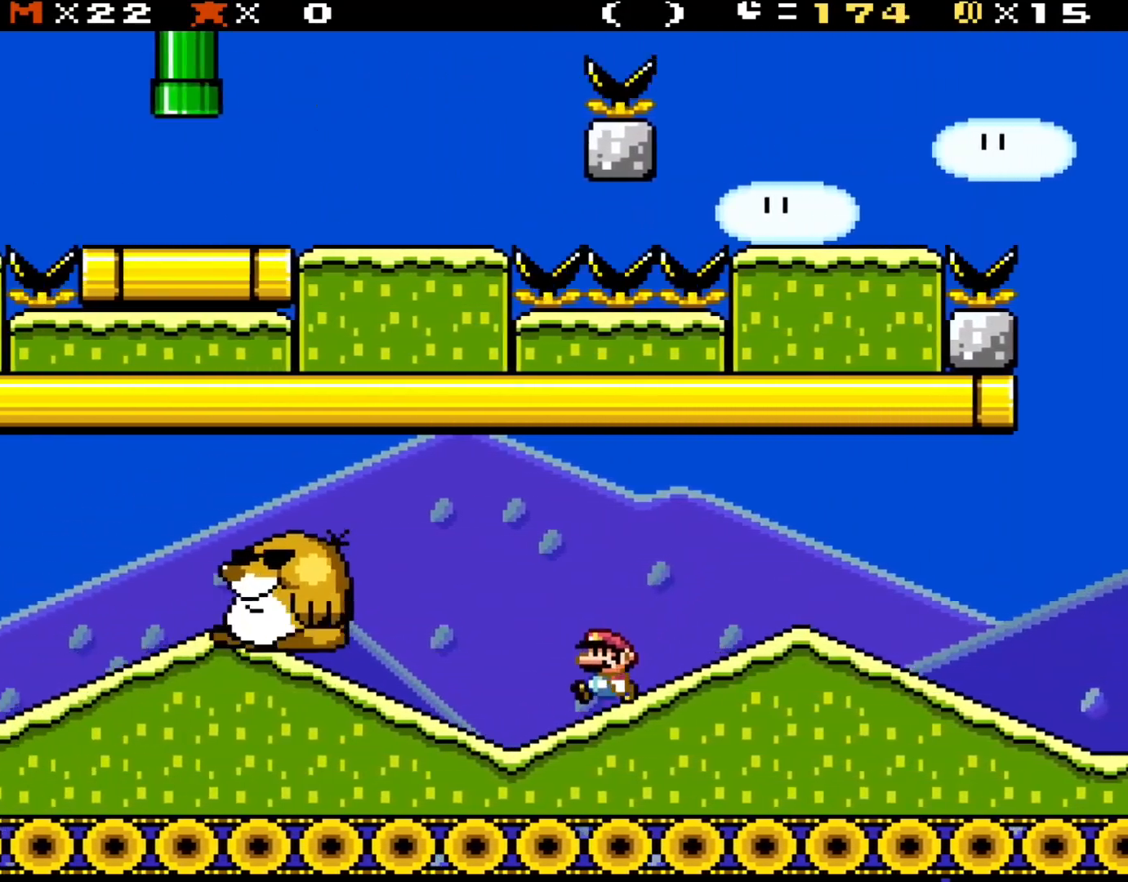
{"buttons": ["X", "DPAD_LEFT"], "events": [[150, "DPAD_LEFT", "up"], [350, "DPAD_LEFT", "down"]]}
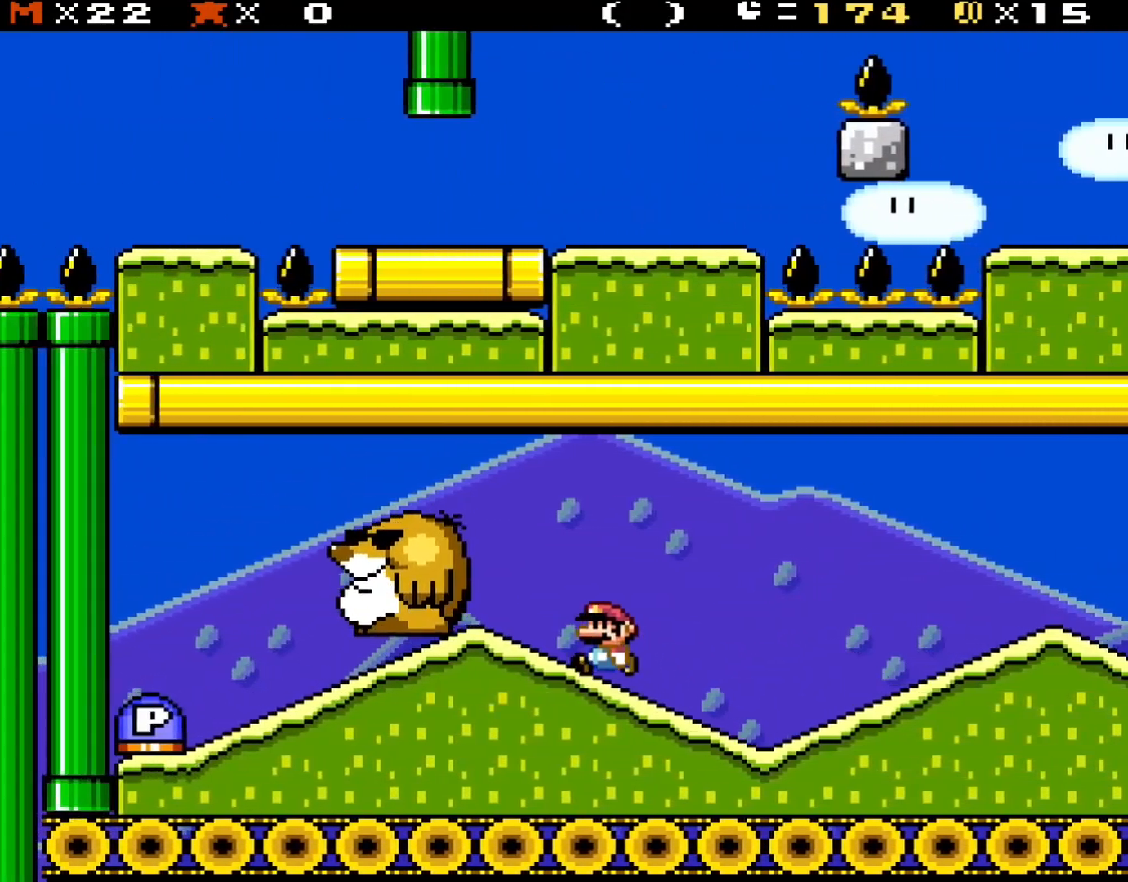
{"buttons": ["X", "DPAD_LEFT"], "events": [[17, "DPAD_LEFT", "up"], [350, "DPAD_LEFT", "down"]]}
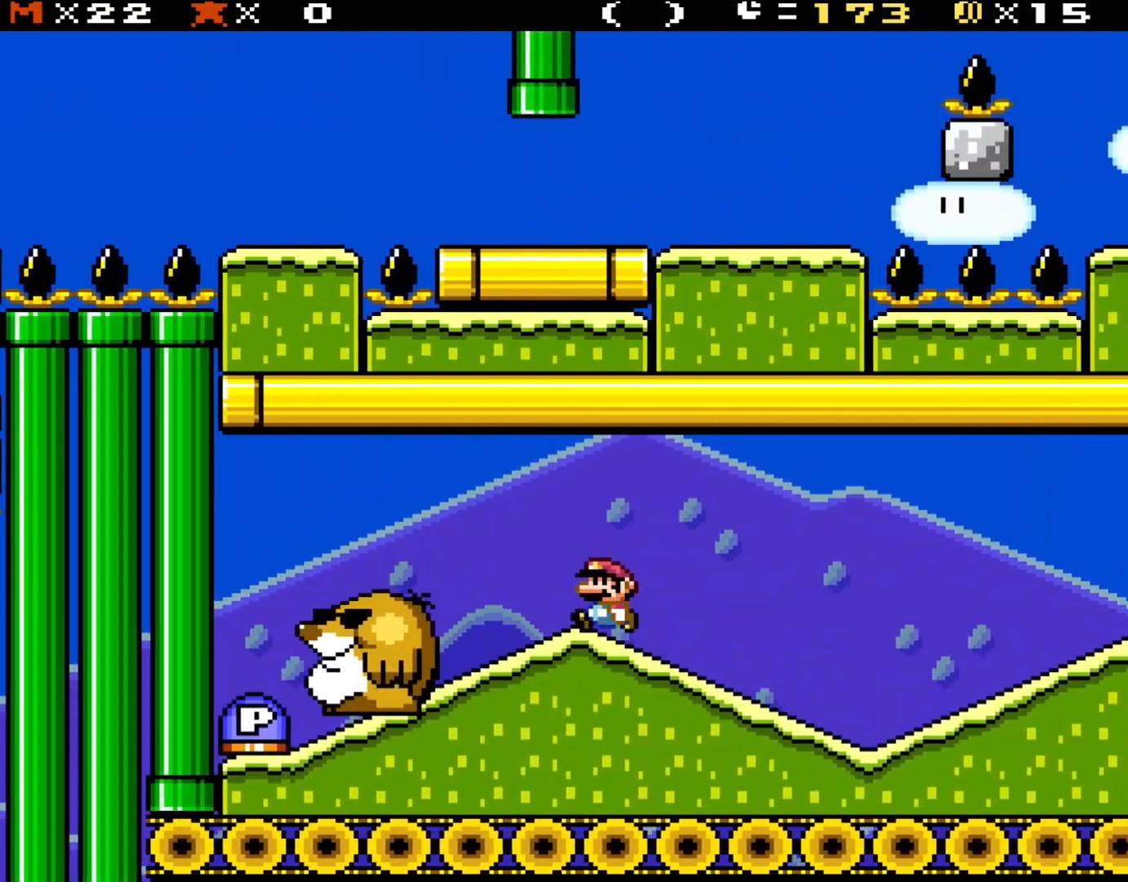
{"buttons": ["A", "X", "DPAD_LEFT"], "events": [[217, "DPAD_LEFT", "up"], [350, "A", "down"], [417, "DPAD_LEFT", "down"]]}
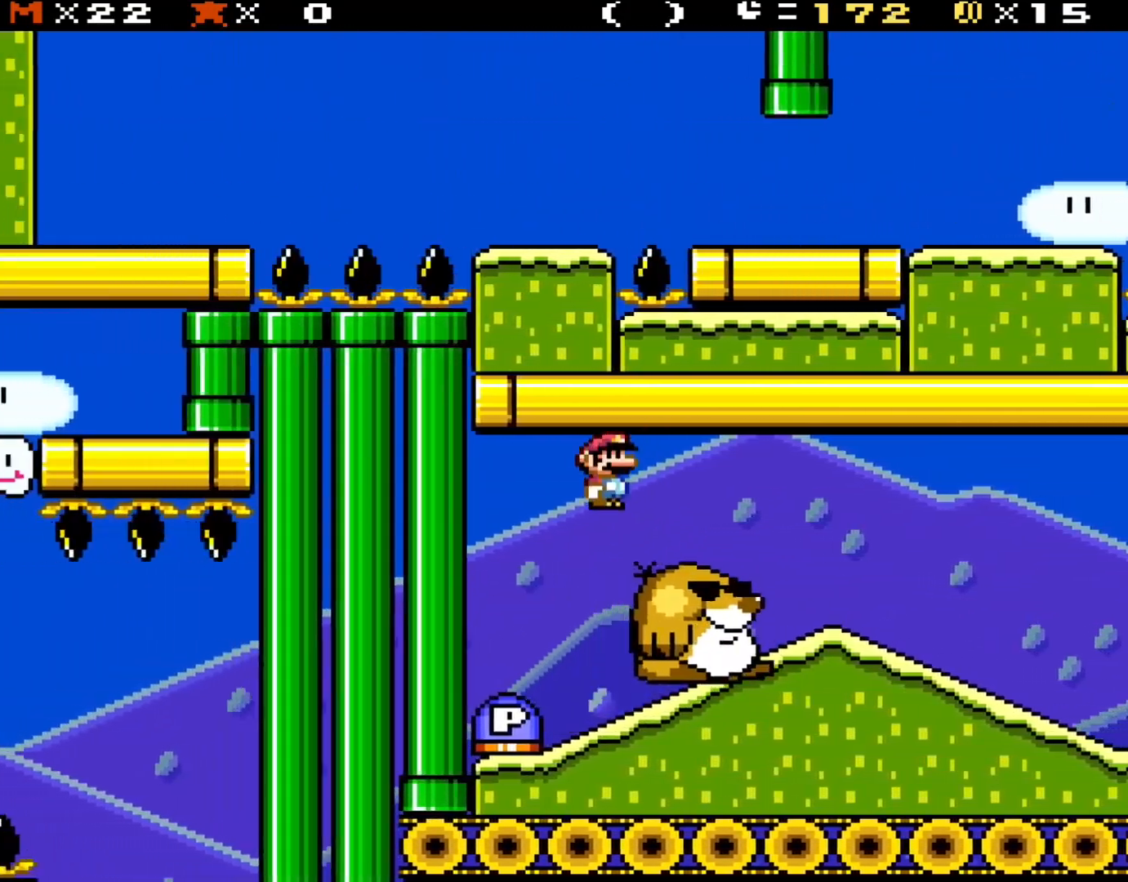
{"buttons": [], "events": [[183, "DPAD_LEFT", "up"], [250, "A", "up"], [383, "X", "up"]]}
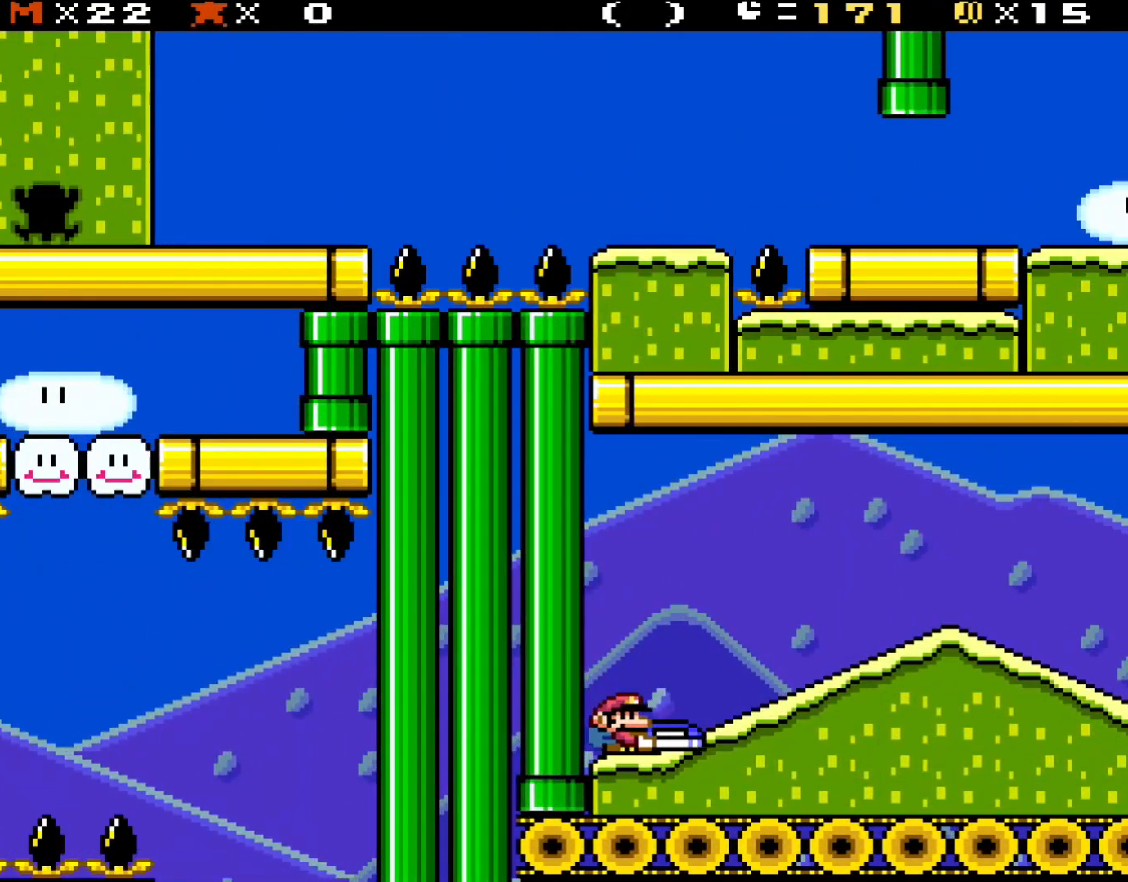
{"buttons": ["B", "Y", "DPAD_RIGHT"], "events": [[17, "DPAD_RIGHT", "down"], [83, "Y", "down"], [450, "B", "down"]]}
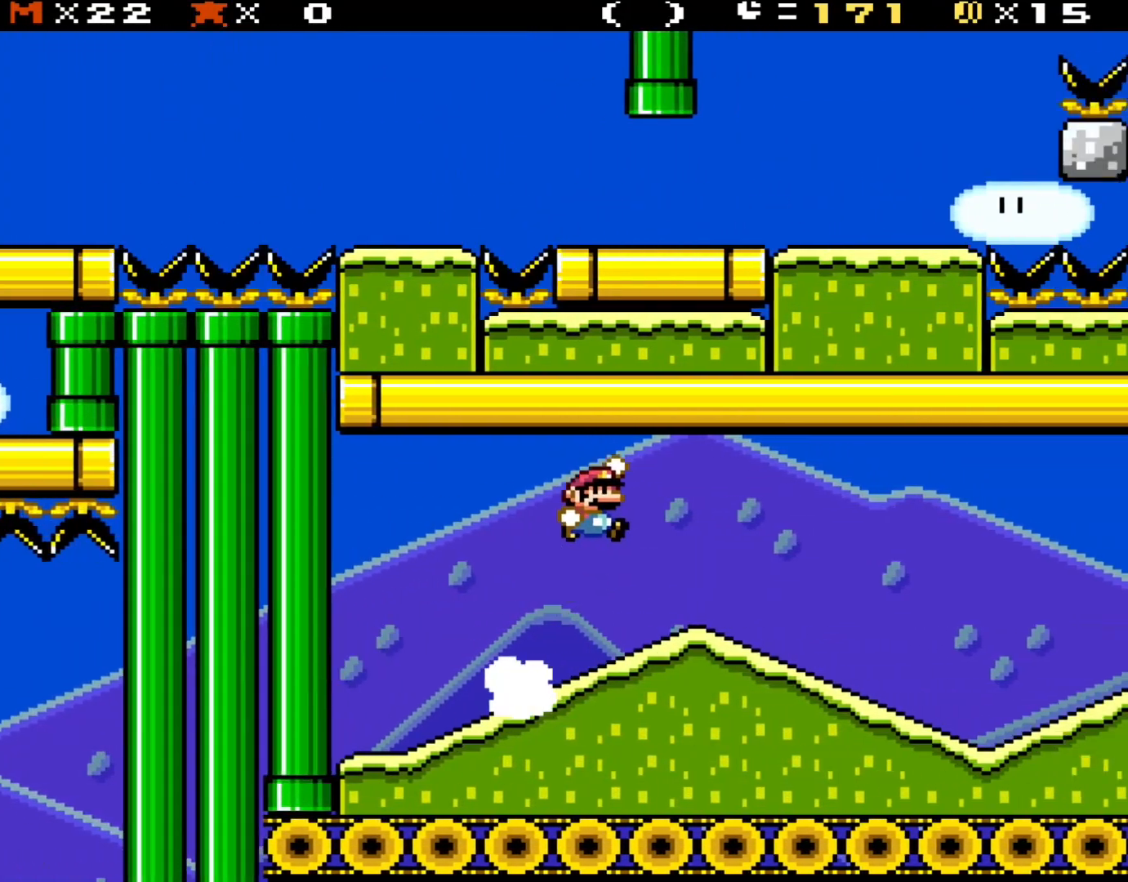
{"buttons": ["X", "DPAD_RIGHT"], "events": [[50, "B", "up"], [383, "Y", "up"], [417, "X", "down"]]}
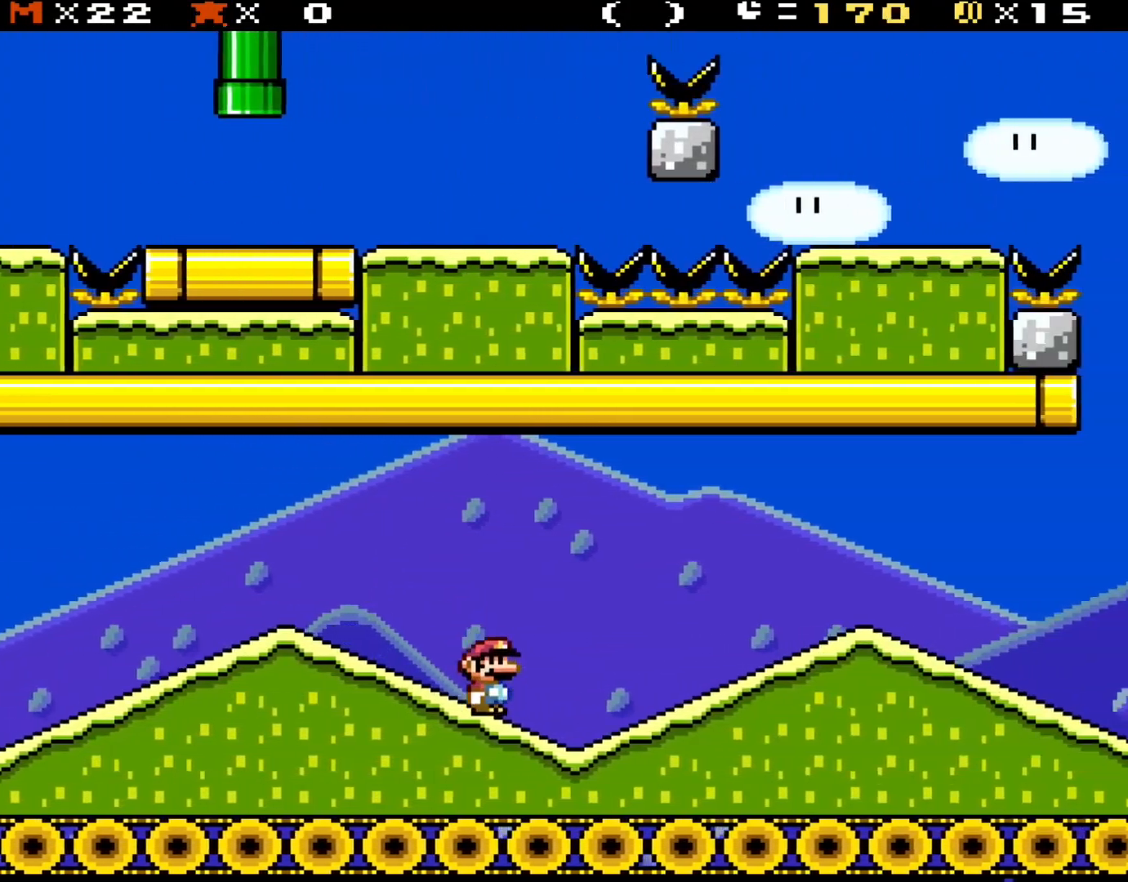
{"buttons": ["X", "DPAD_RIGHT"], "events": []}
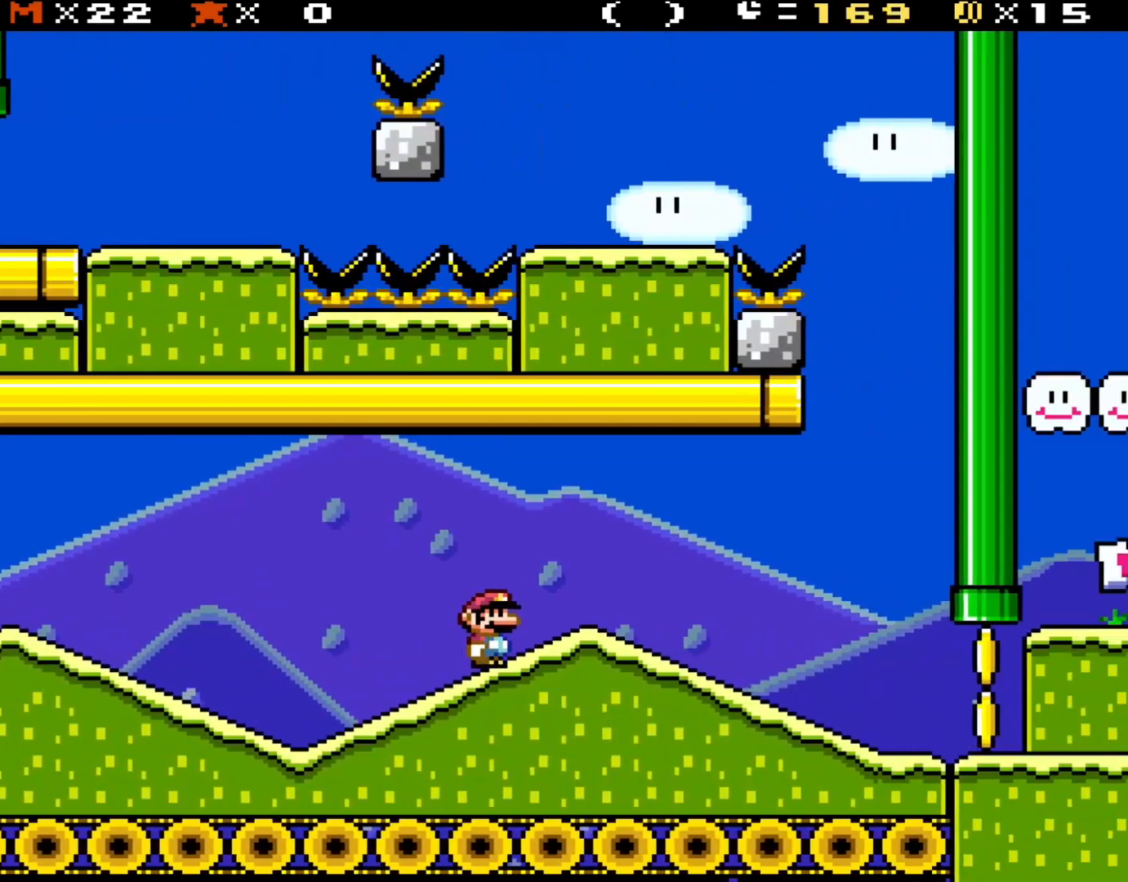
{"buttons": ["X", "DPAD_RIGHT"], "events": [[217, "DPAD_RIGHT", "up"], [250, "DPAD_RIGHT", "down"]]}